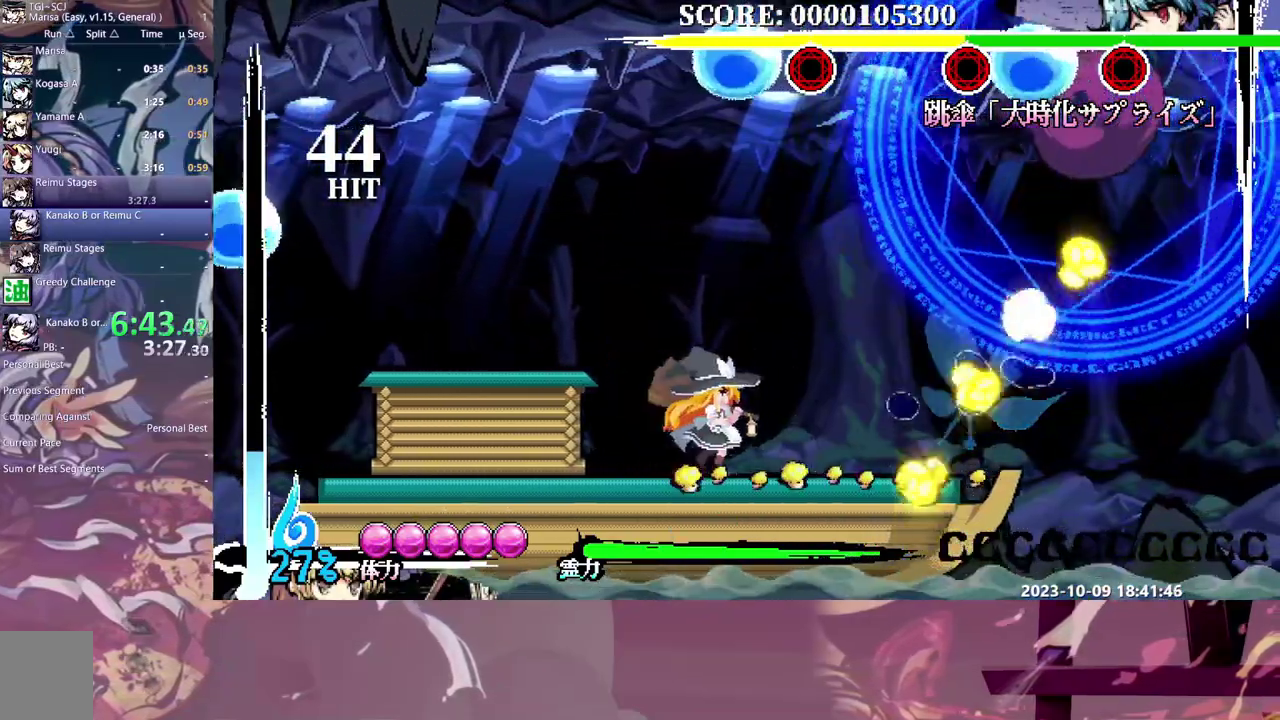
Gameplay with a controller (arcade stick); each line is a JSON object with the inputs held at the frame after it. "events" lists button and stick changes between this image and that frame as [ms after this image, input, new state], when the widget could be followed in between. Not read: L3 R3.
{"buttons": [], "events": []}
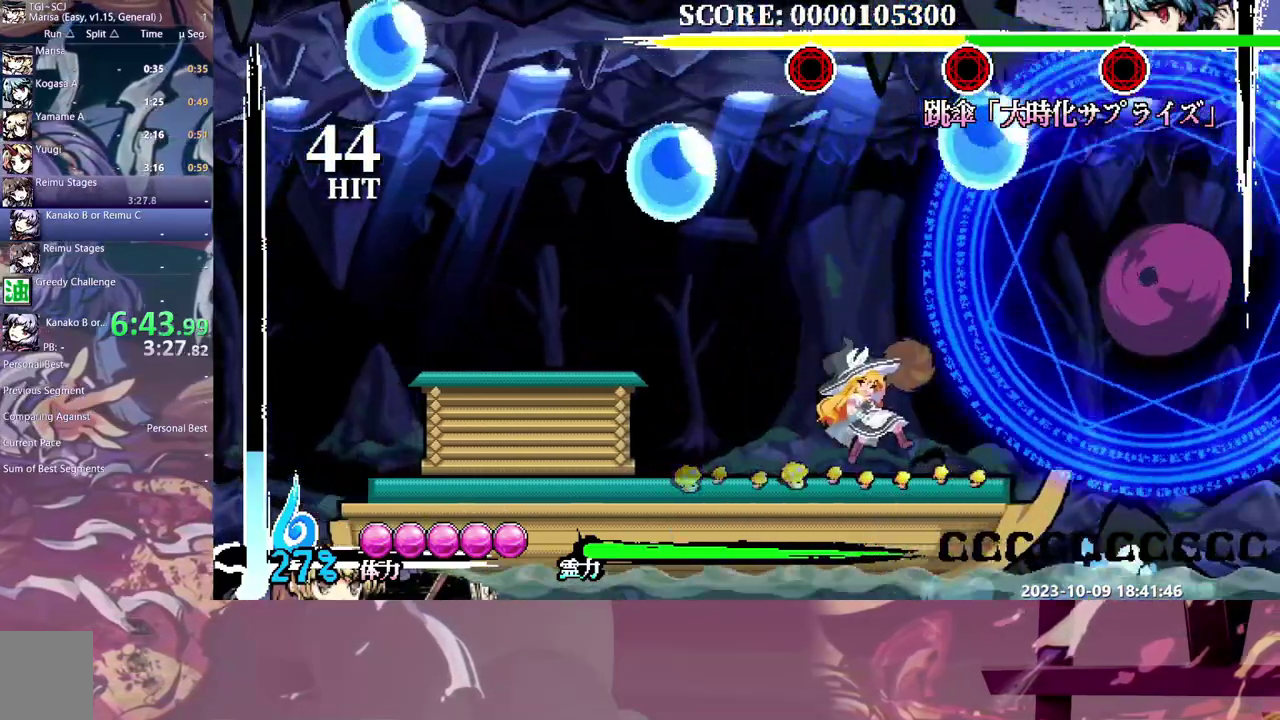
{"buttons": ["DPAD_RIGHT"], "events": [[267, "DPAD_RIGHT", "down"], [333, "DPAD_RIGHT", "up"], [383, "DPAD_RIGHT", "down"]]}
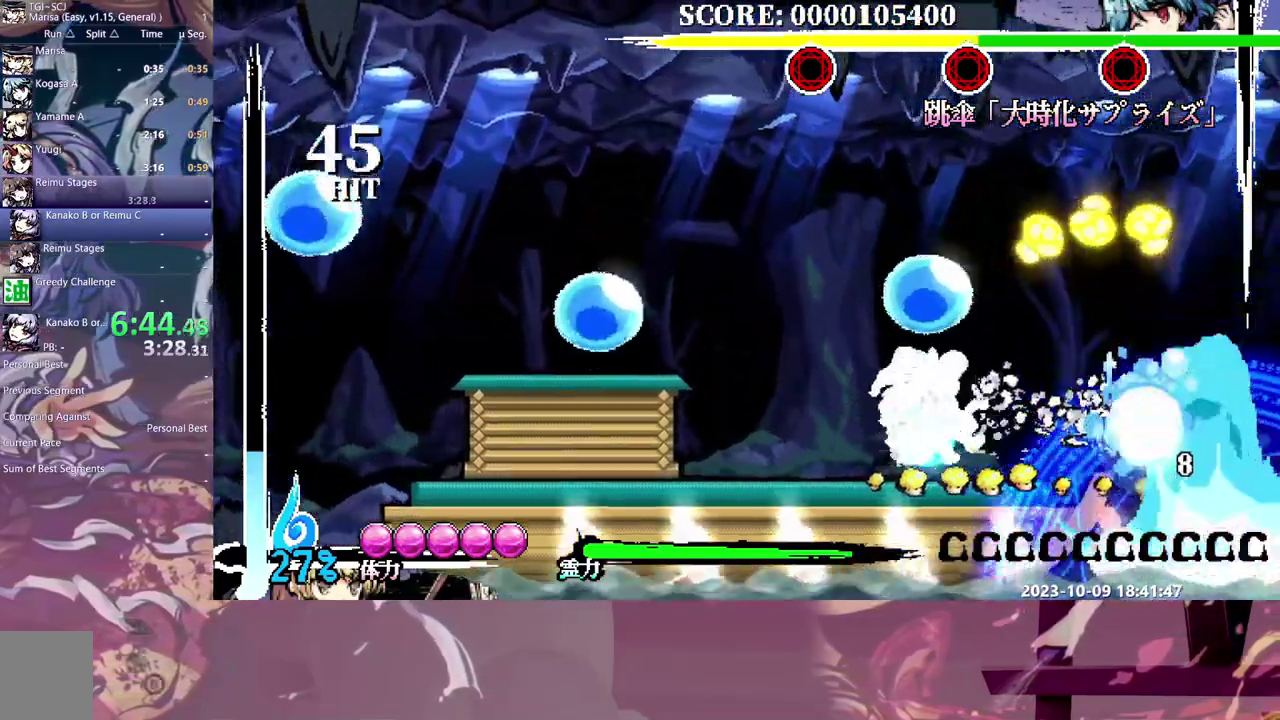
{"buttons": ["DPAD_RIGHT"], "events": []}
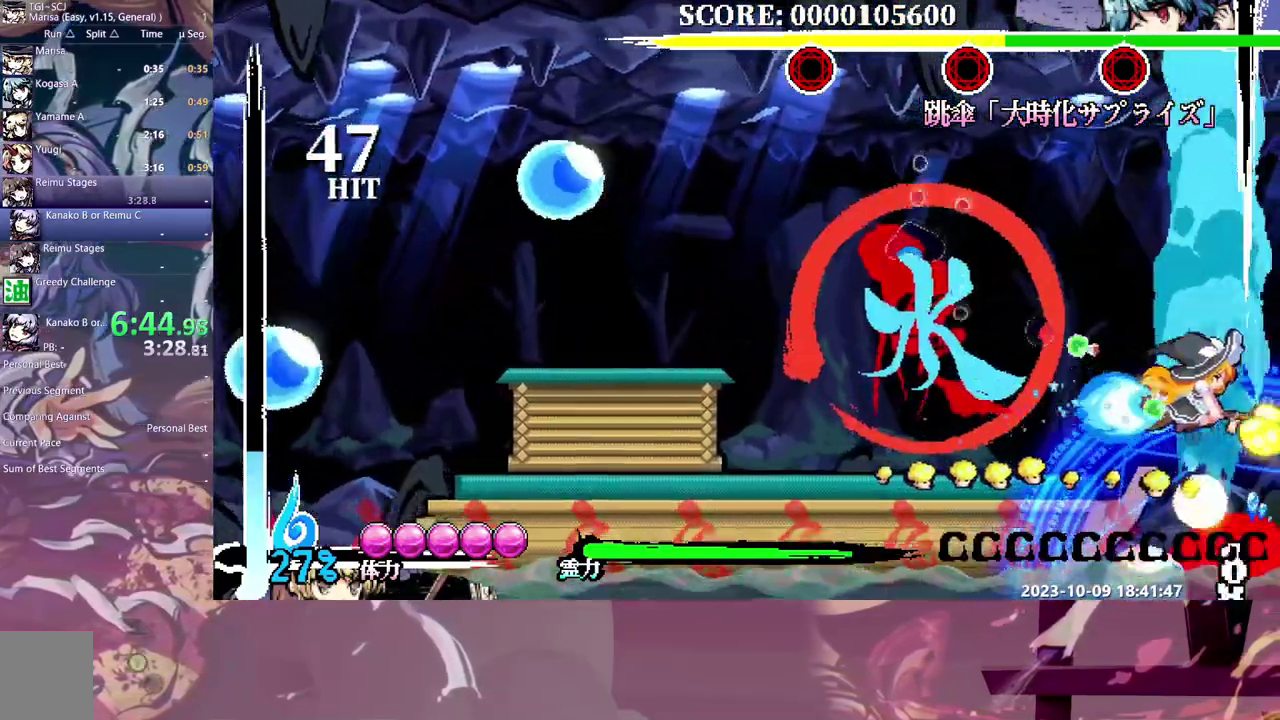
{"buttons": ["DPAD_LEFT"], "events": [[100, "DPAD_RIGHT", "up"], [133, "DPAD_LEFT", "down"]]}
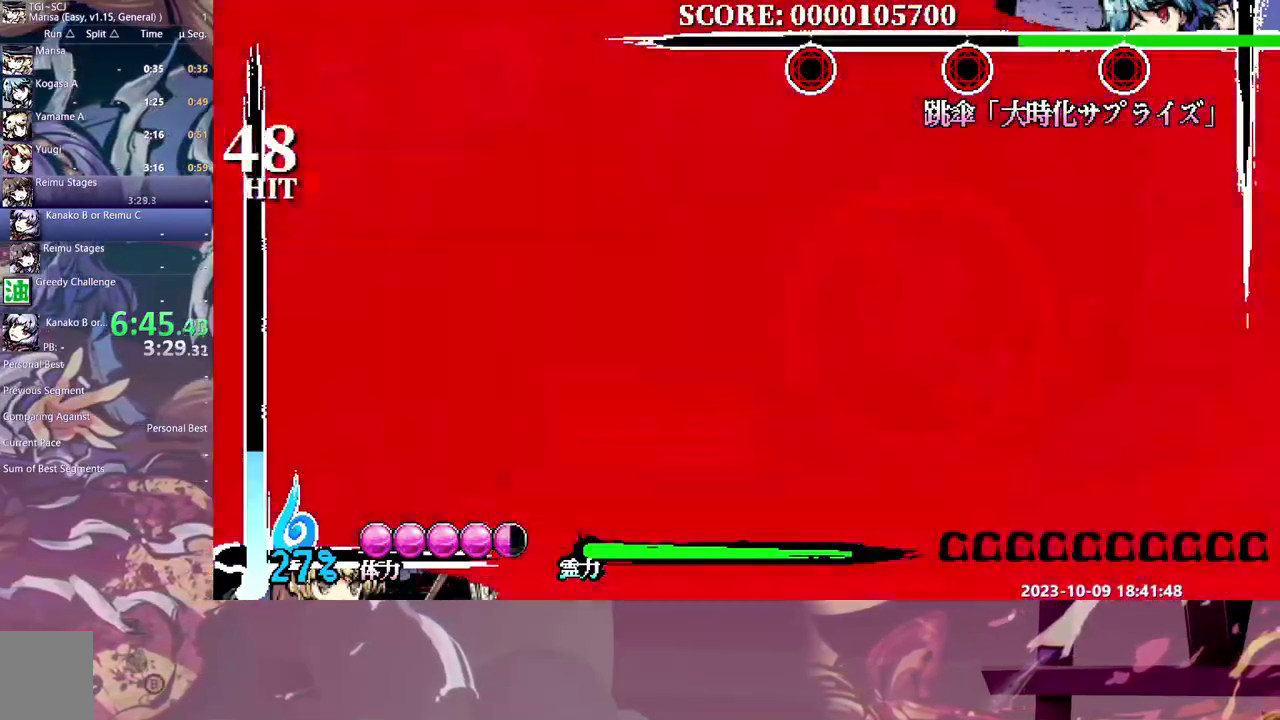
{"buttons": [], "events": [[250, "DPAD_LEFT", "up"]]}
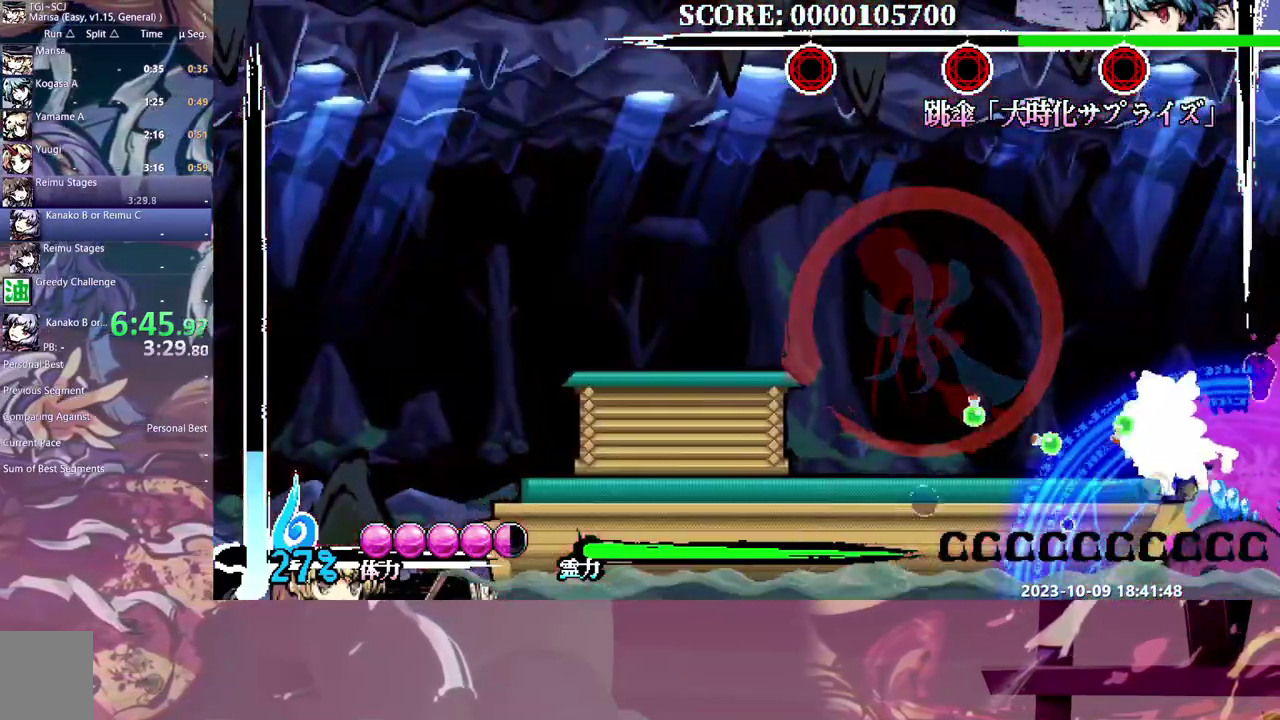
{"buttons": ["DPAD_LEFT"], "events": [[350, "DPAD_LEFT", "down"]]}
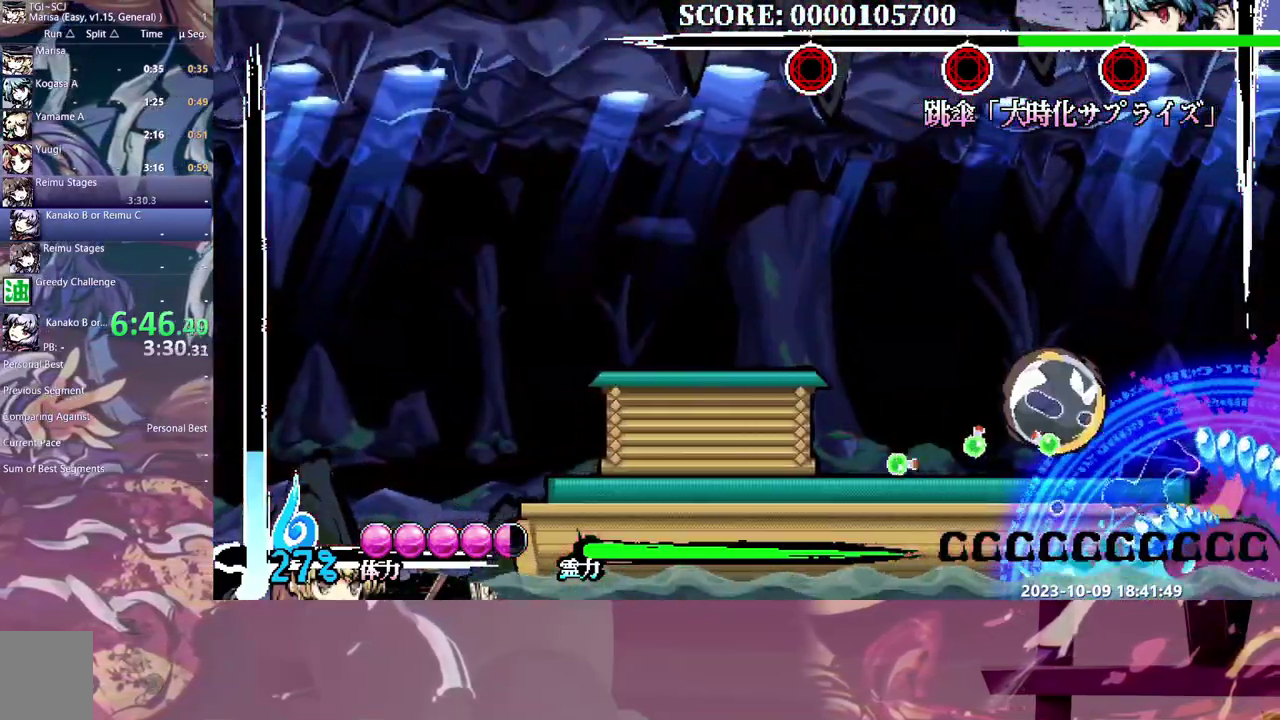
{"buttons": ["DPAD_LEFT"], "events": []}
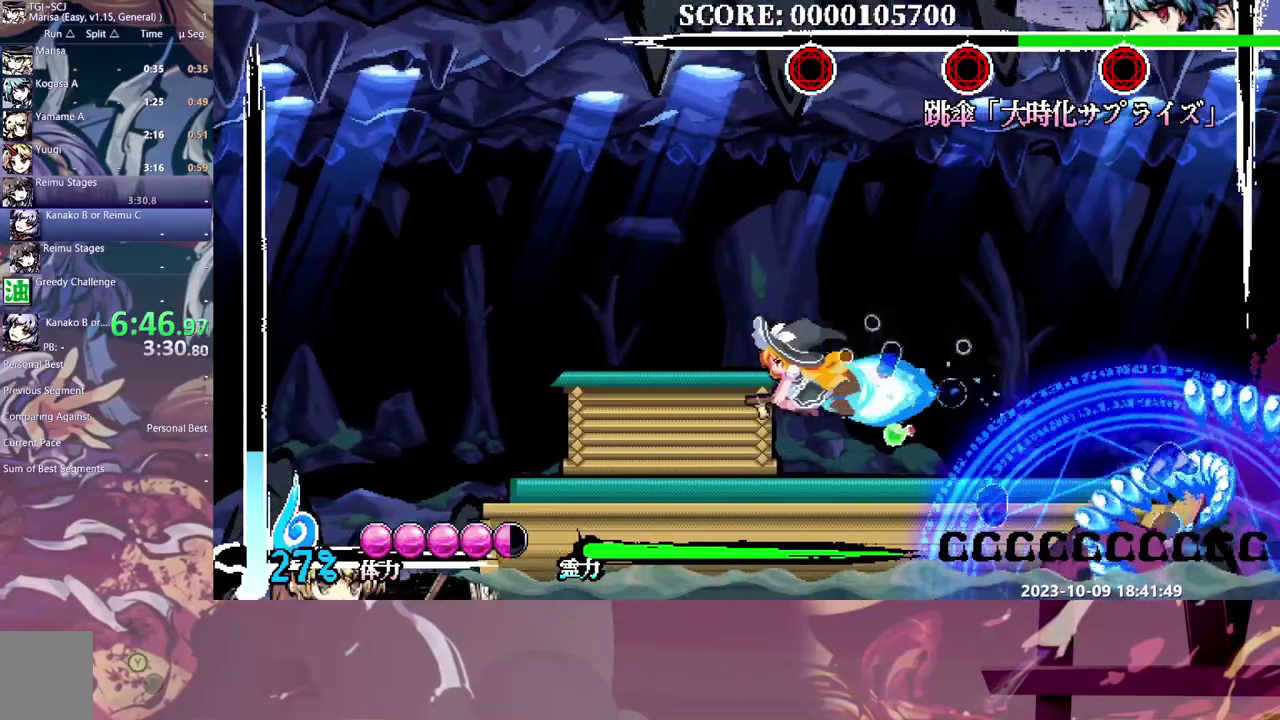
{"buttons": [], "events": [[50, "DPAD_LEFT", "up"]]}
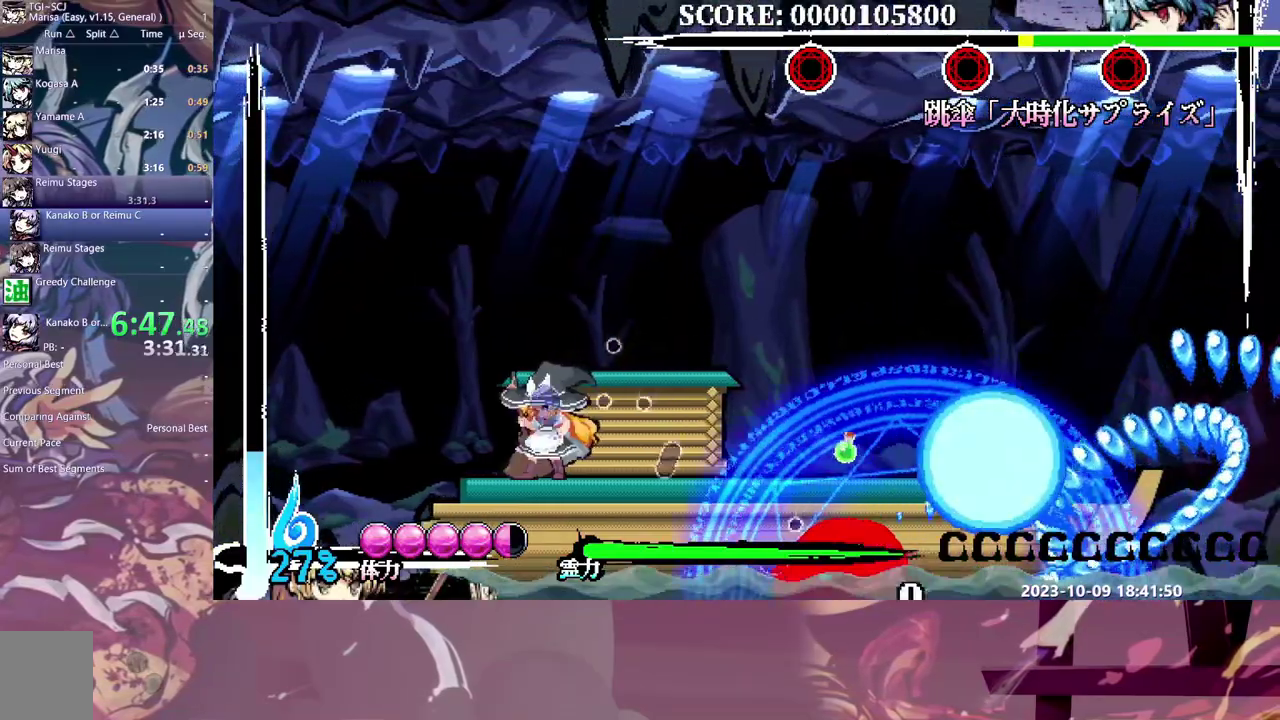
{"buttons": [], "events": [[17, "DPAD_RIGHT", "down"], [417, "DPAD_RIGHT", "up"], [433, "DPAD_LEFT", "down"], [500, "DPAD_LEFT", "up"]]}
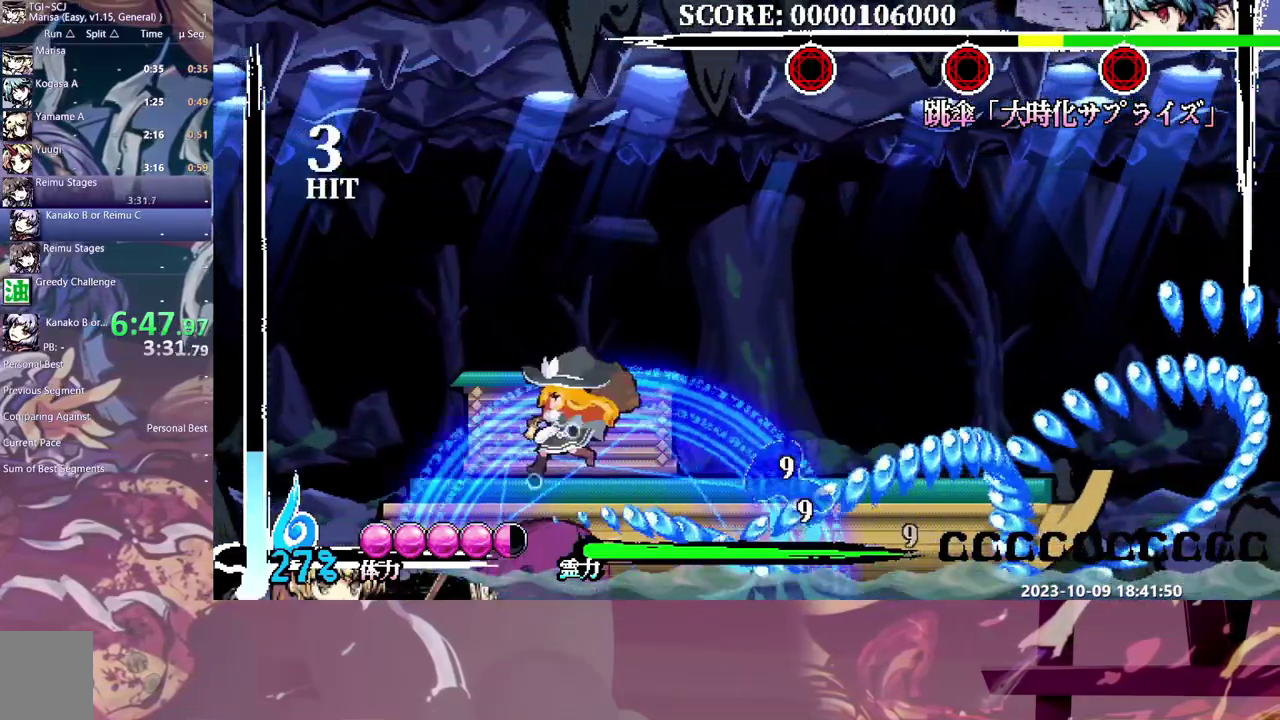
{"buttons": ["DPAD_UP"], "events": [[17, "DPAD_UP", "down"]]}
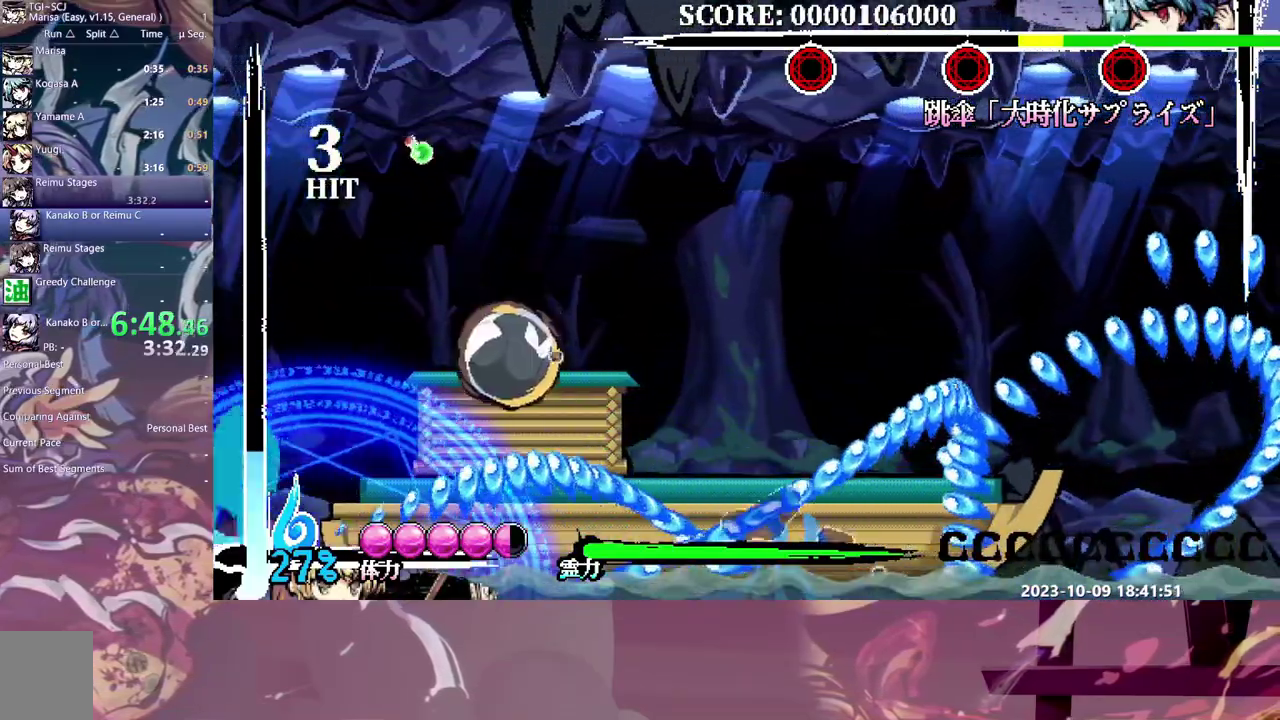
{"buttons": ["DPAD_UP"], "events": []}
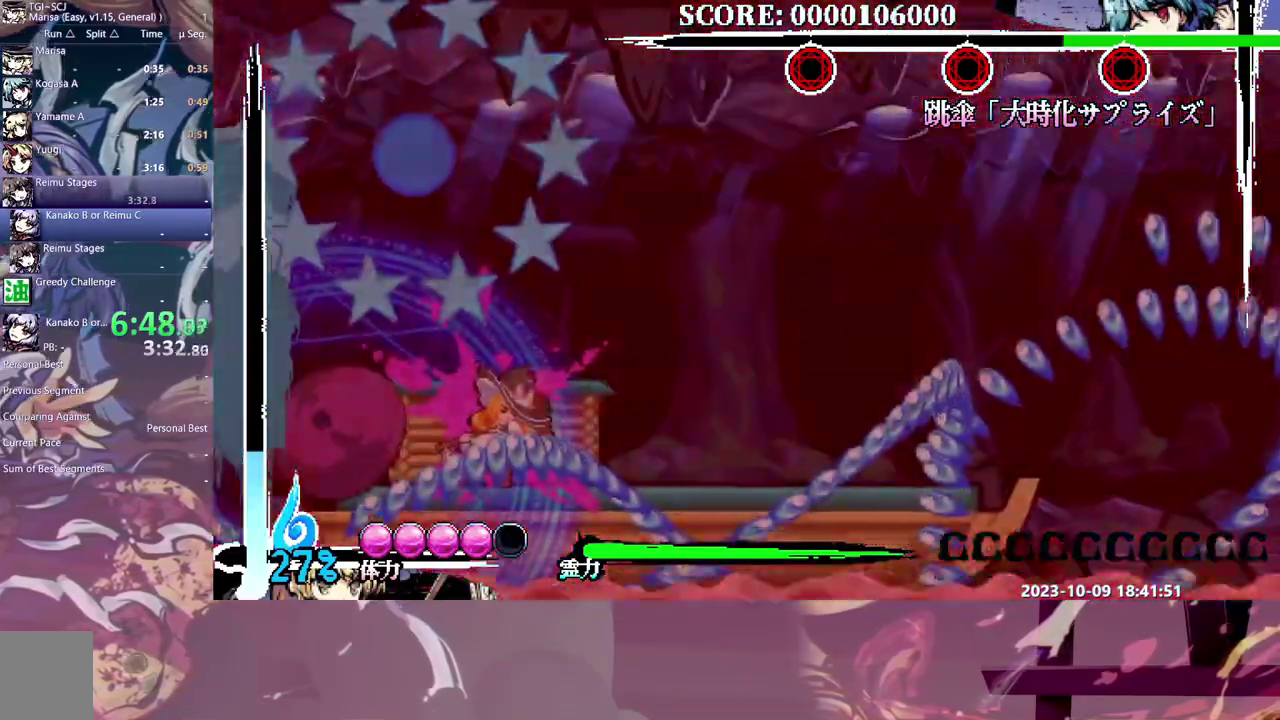
{"buttons": [], "events": [[167, "DPAD_UP", "up"]]}
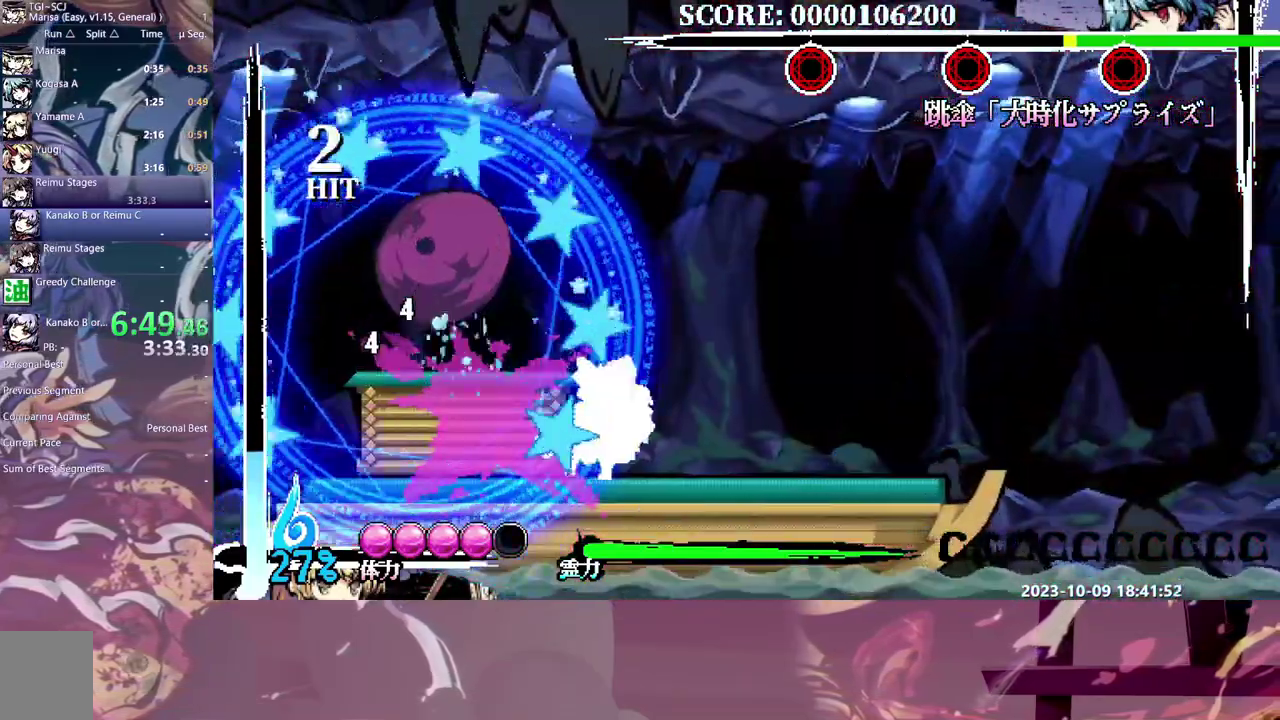
{"buttons": [], "events": [[250, "DPAD_RIGHT", "down"], [383, "DPAD_RIGHT", "up"]]}
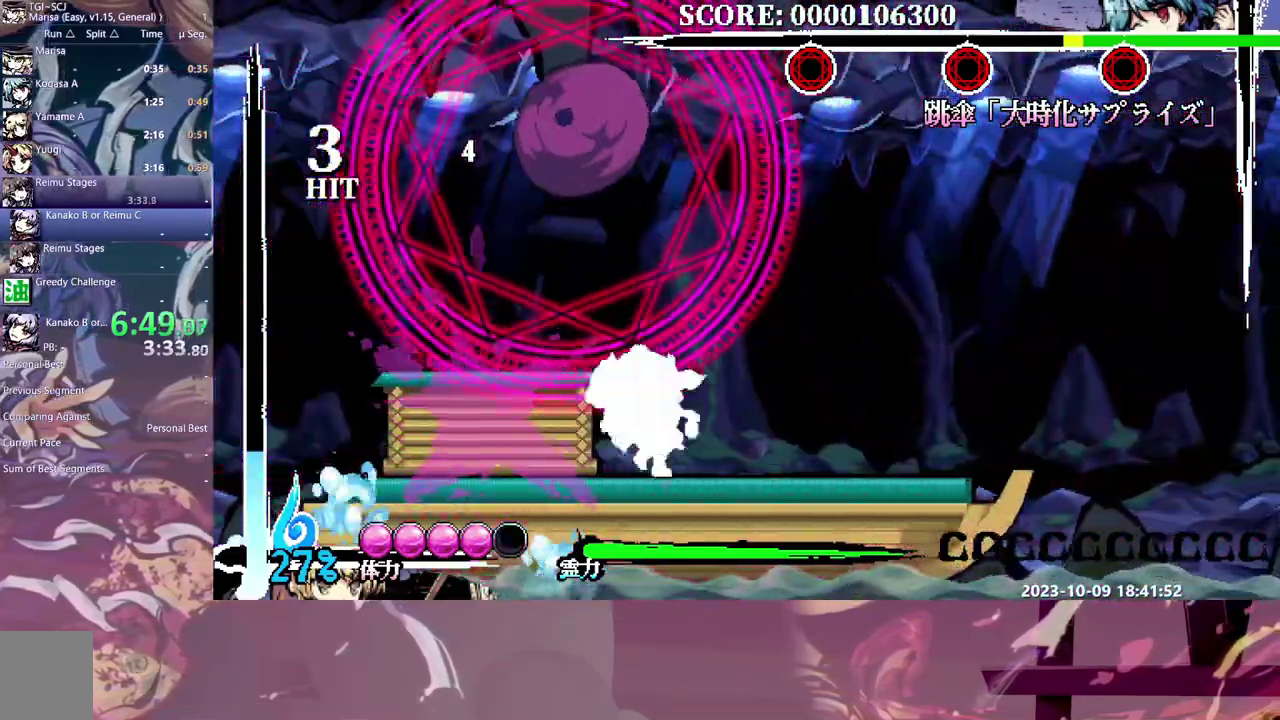
{"buttons": ["DPAD_UP"], "events": [[133, "DPAD_UP", "down"], [267, "DPAD_UP", "up"], [367, "DPAD_UP", "down"]]}
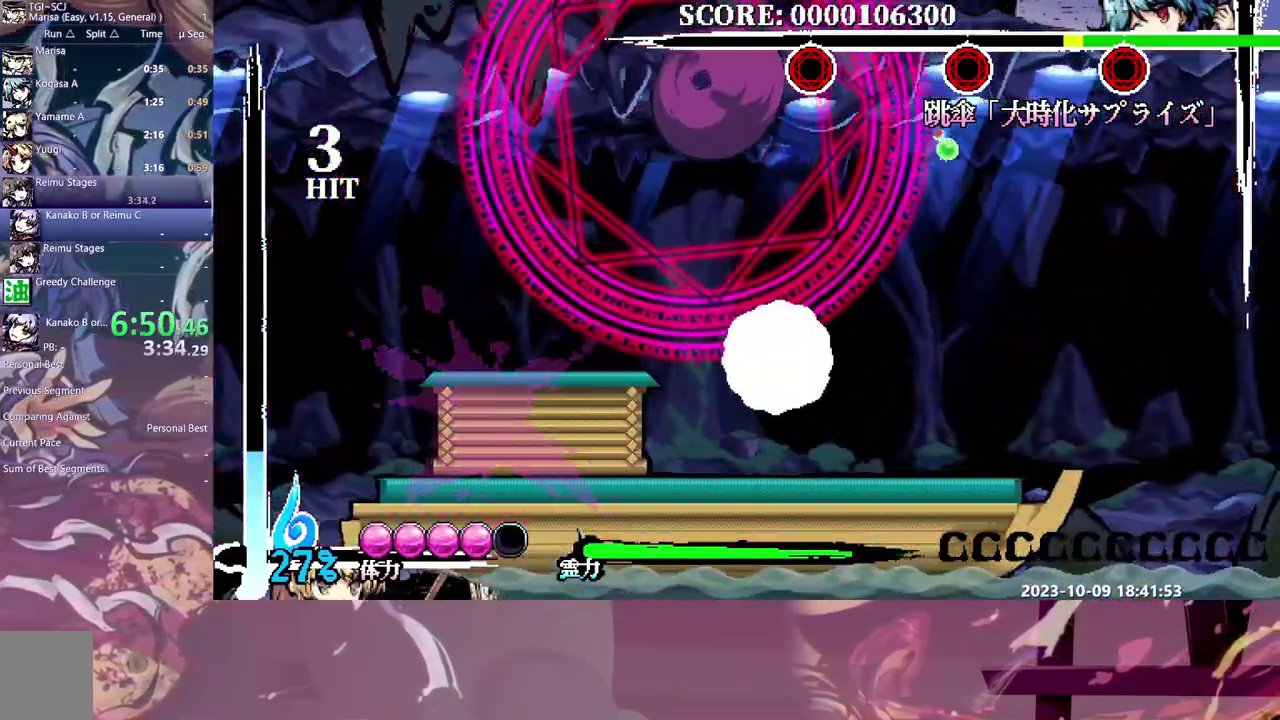
{"buttons": ["DPAD_UP"], "events": []}
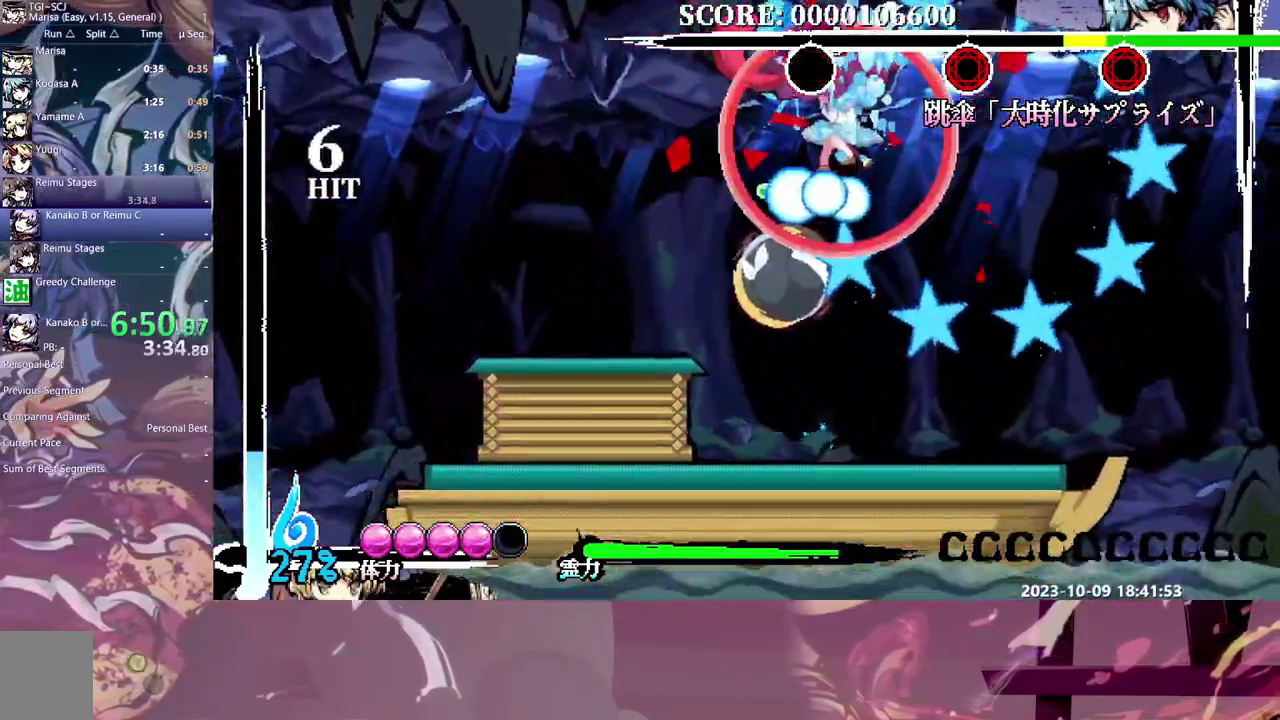
{"buttons": [], "events": [[117, "DPAD_UP", "up"]]}
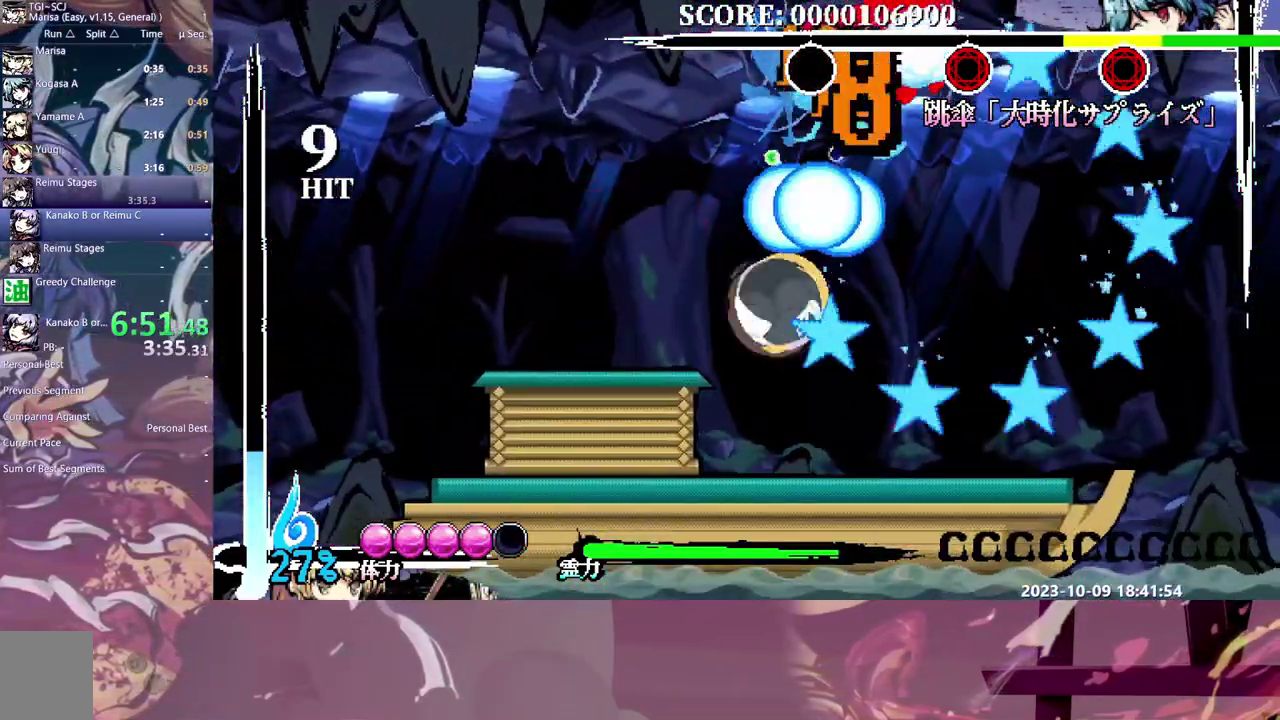
{"buttons": ["DPAD_RIGHT"], "events": [[167, "DPAD_RIGHT", "down"]]}
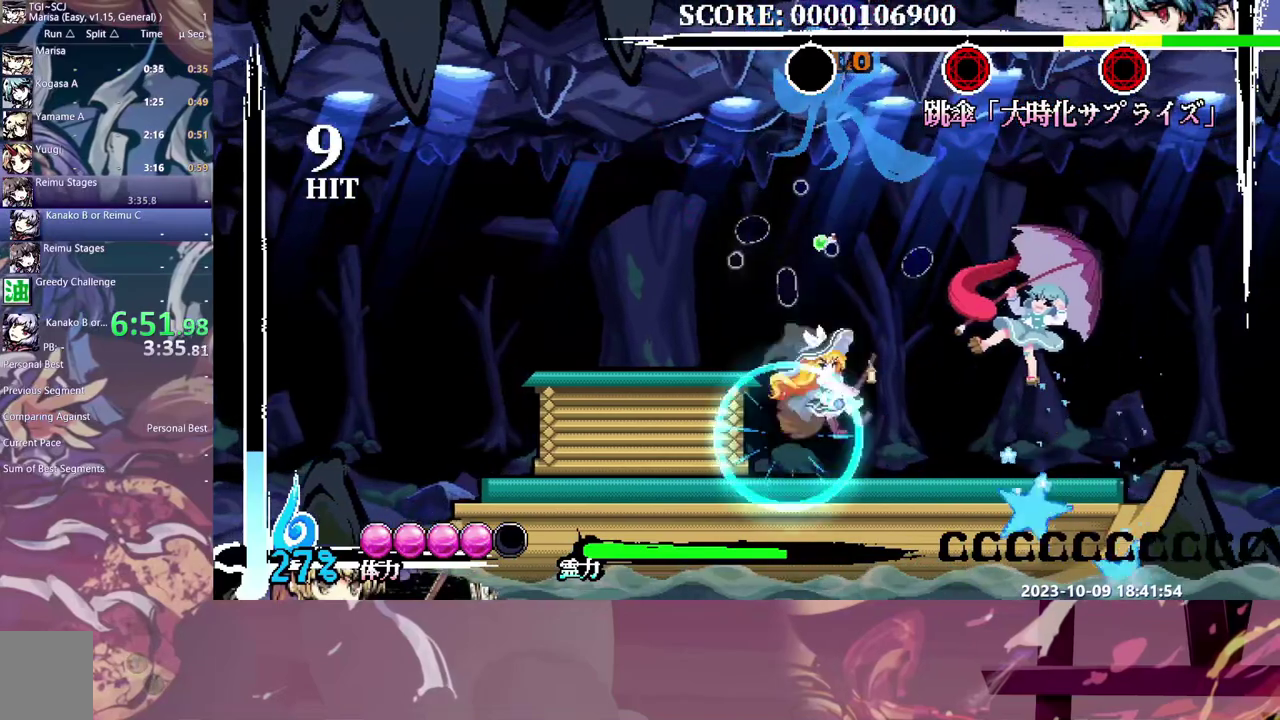
{"buttons": ["DPAD_RIGHT"], "events": []}
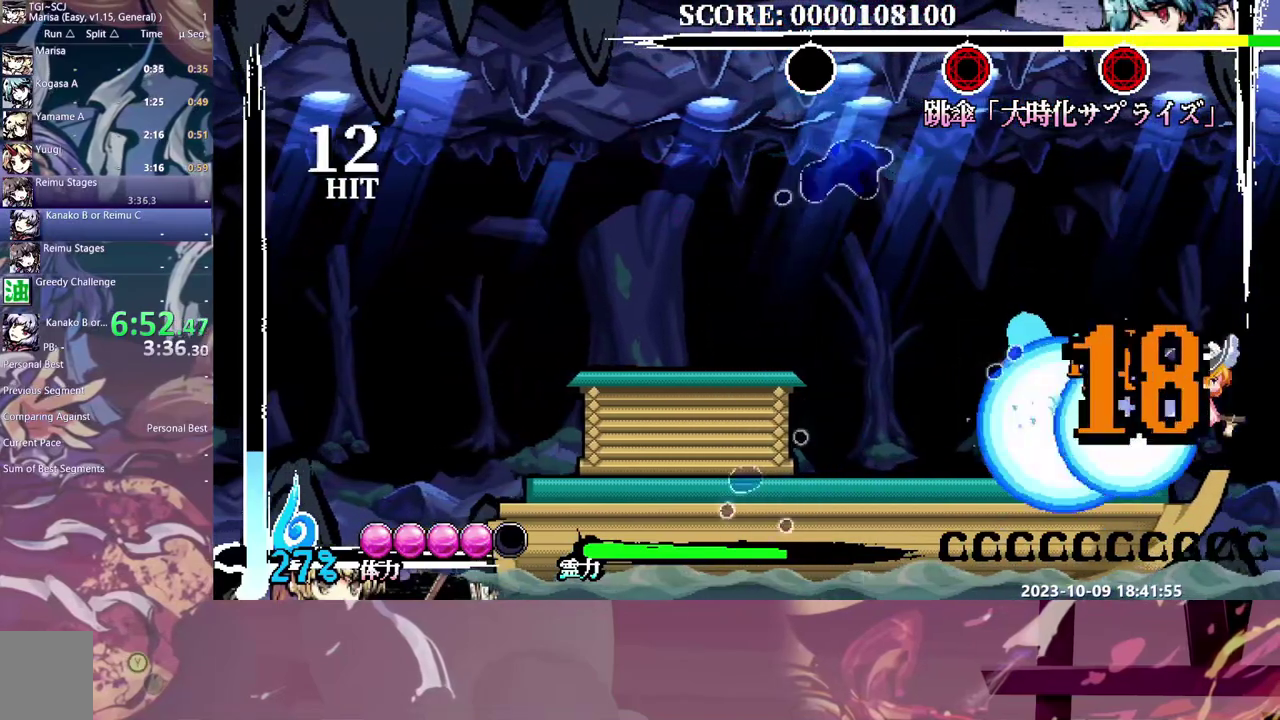
{"buttons": [], "events": [[100, "DPAD_RIGHT", "up"]]}
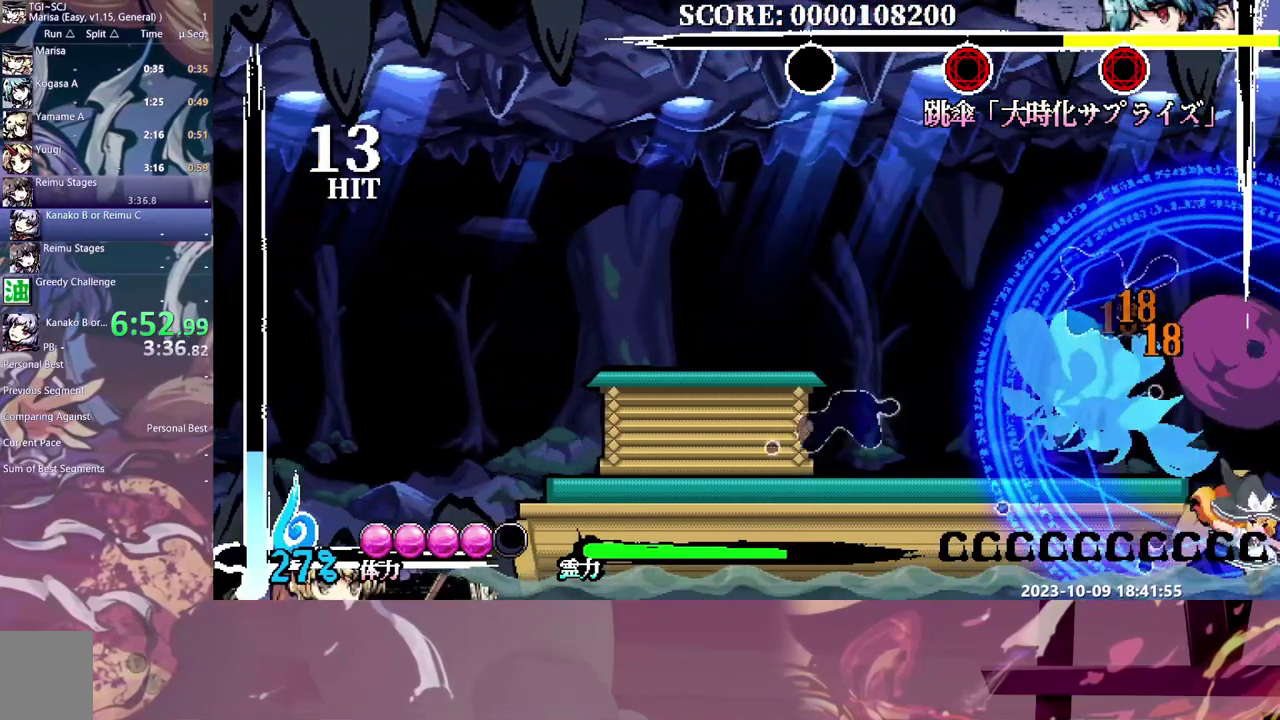
{"buttons": [], "events": []}
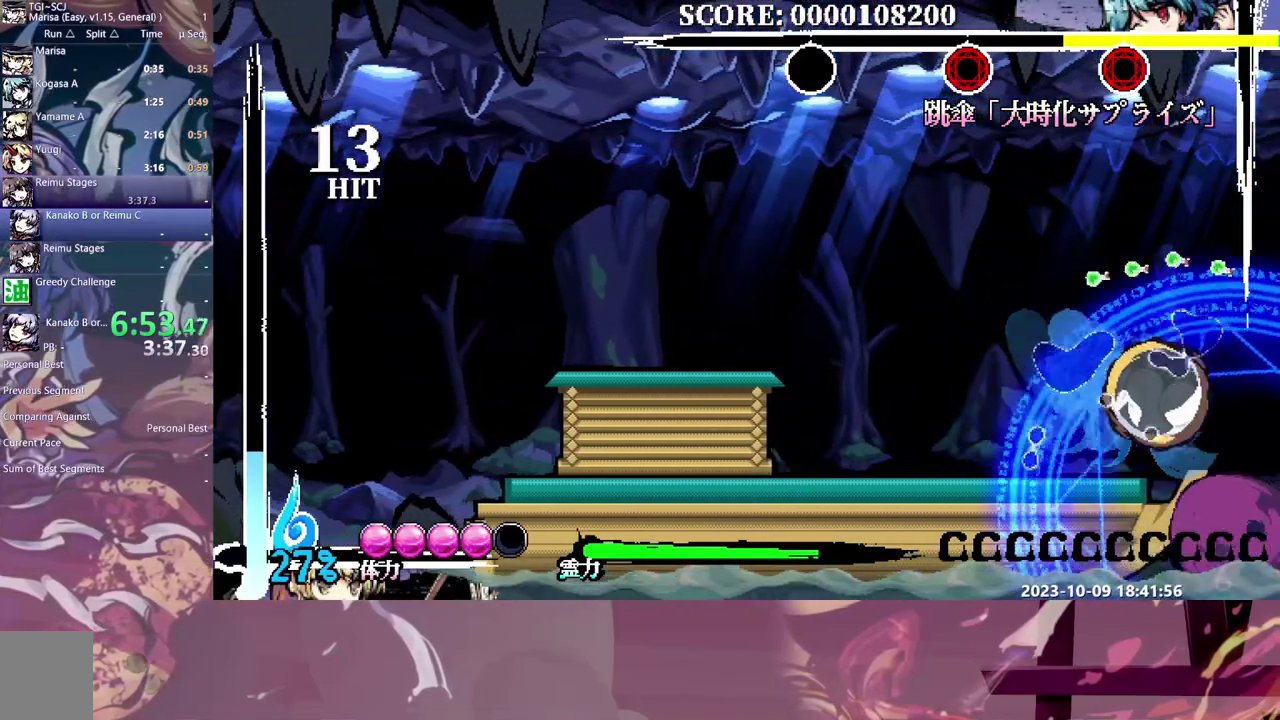
{"buttons": [], "events": []}
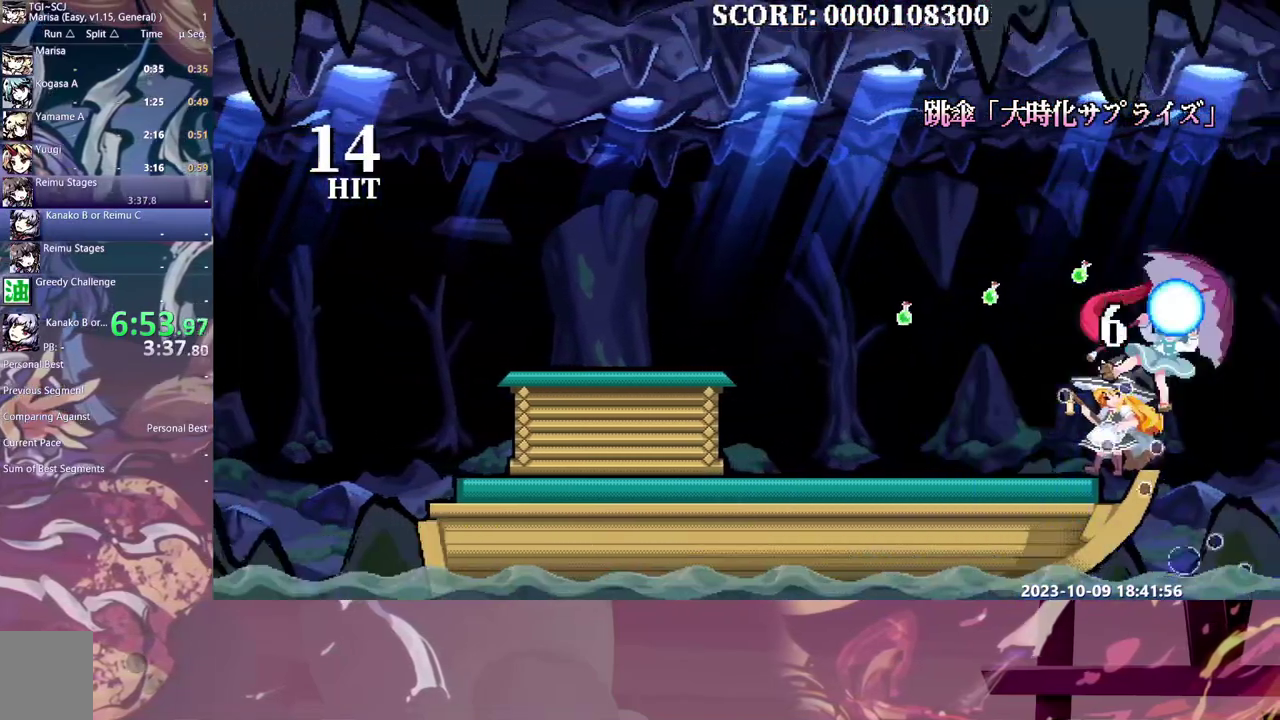
{"buttons": [], "events": [[50, "DPAD_UP", "down"], [200, "DPAD_UP", "up"], [267, "DPAD_LEFT", "down"], [333, "DPAD_LEFT", "up"]]}
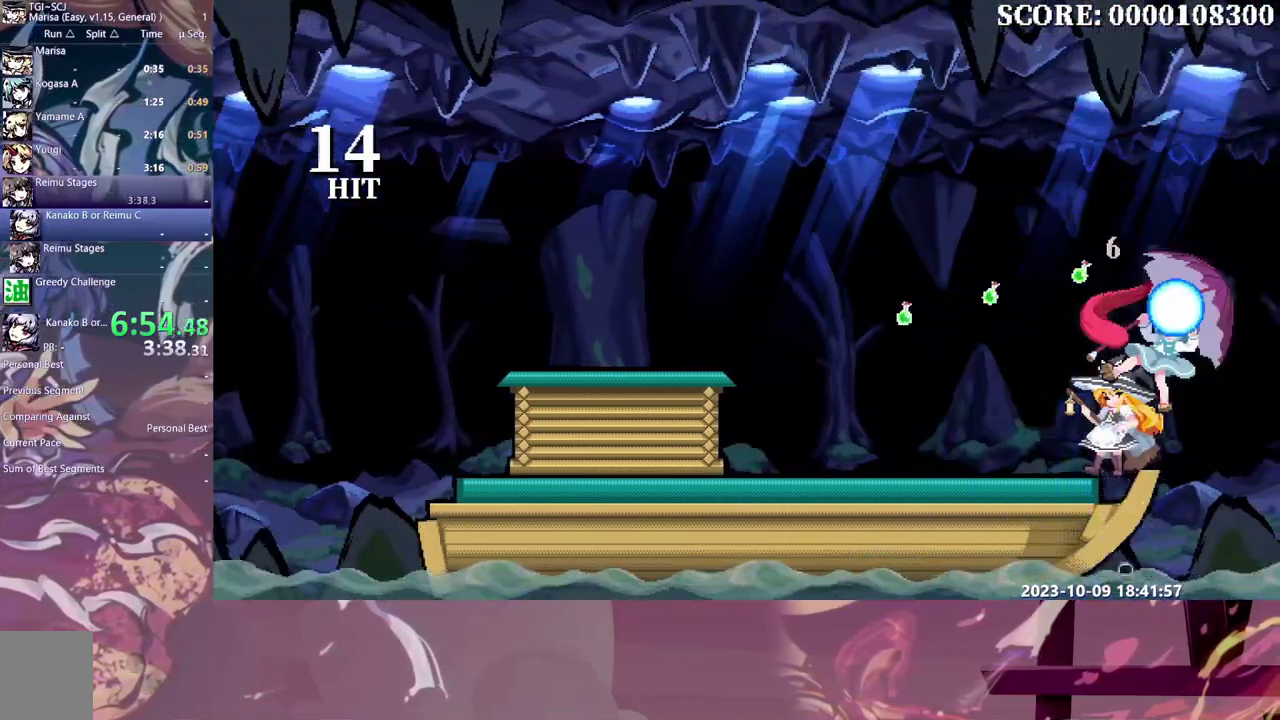
{"buttons": ["DPAD_DOWN"], "events": [[467, "DPAD_DOWN", "down"]]}